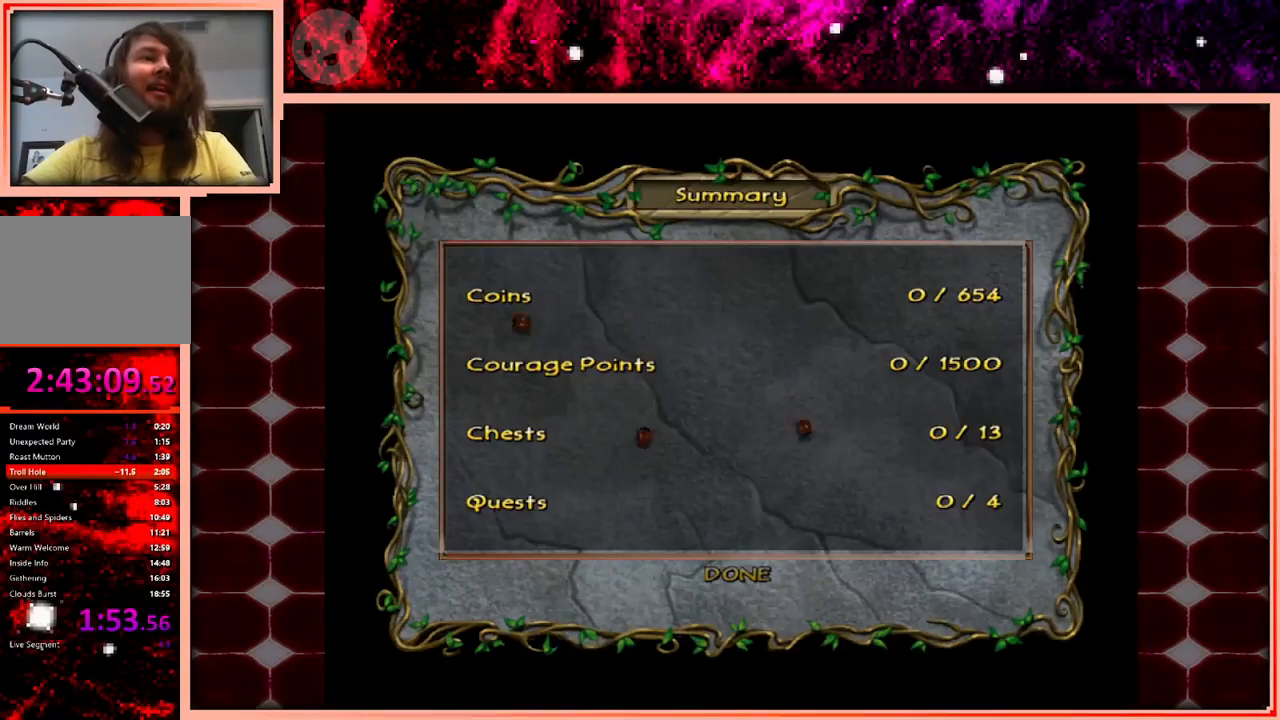
Gameplay with keyboard and mouse; each line is a JSON object with the keys held at the frame after it. "events" lists presses ("down") and releases ("up") of "a", "d", "s", "space" and "w" between this image and that frame as [ms after this image, input, new state], when the widget could be followed in between. No other keys are recorded. Mouse buttons are not recorded. Not read: mouse_move.
{"keys": [], "events": []}
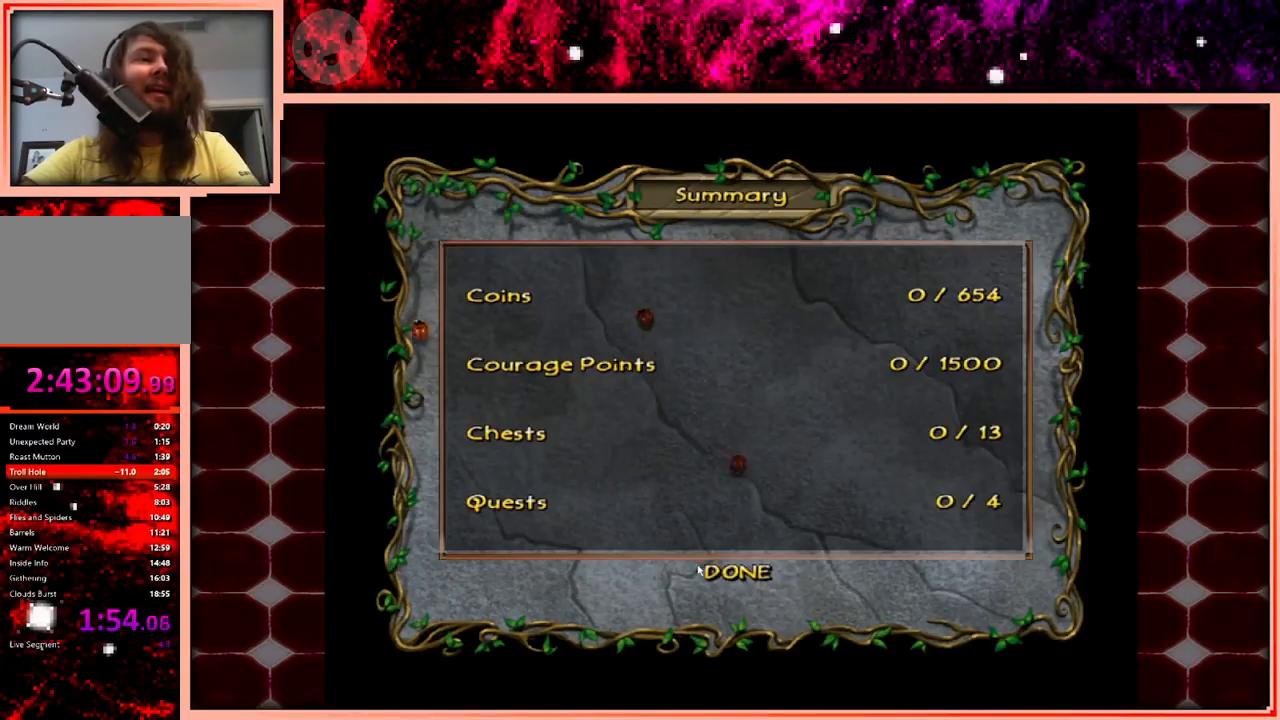
{"keys": [], "events": []}
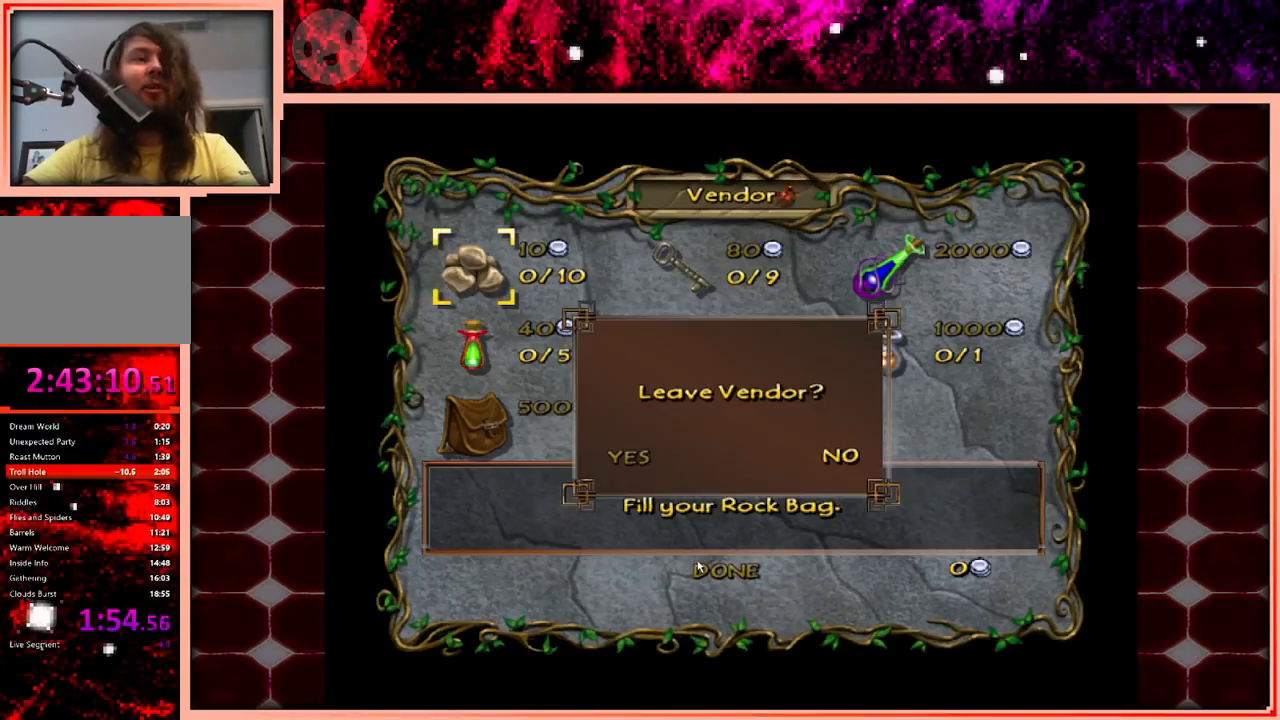
{"keys": [], "events": []}
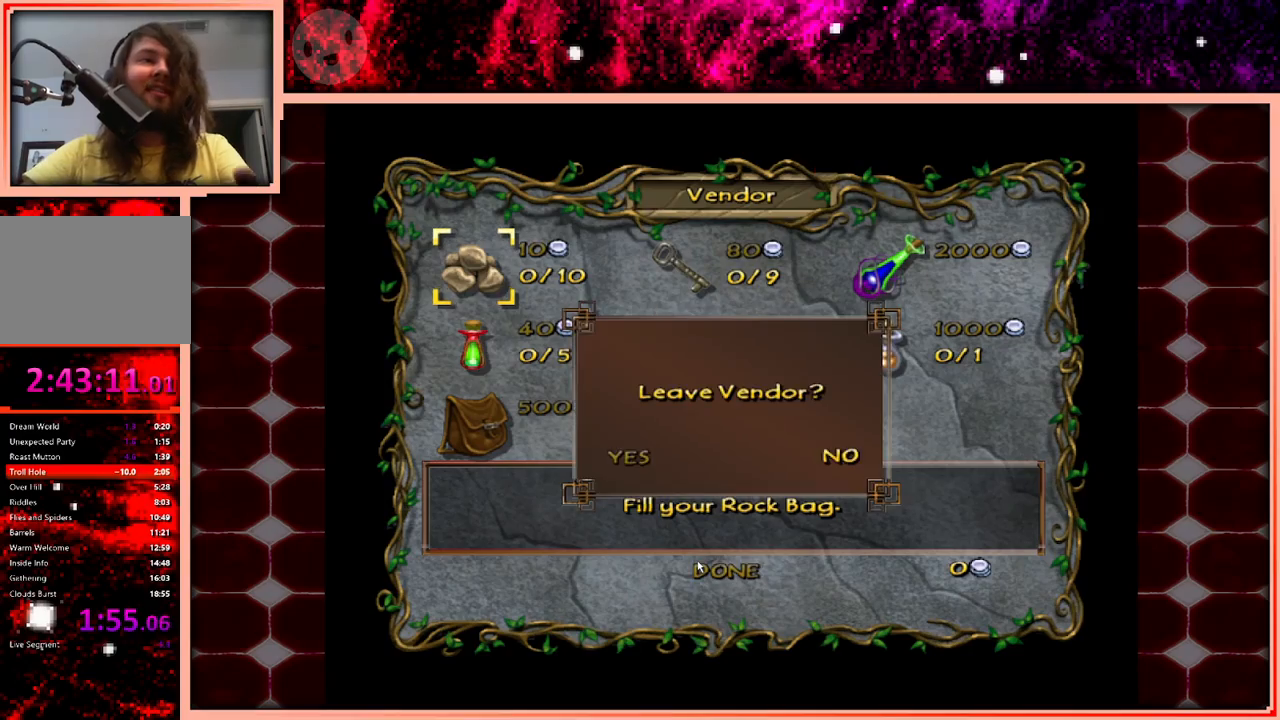
{"keys": [], "events": []}
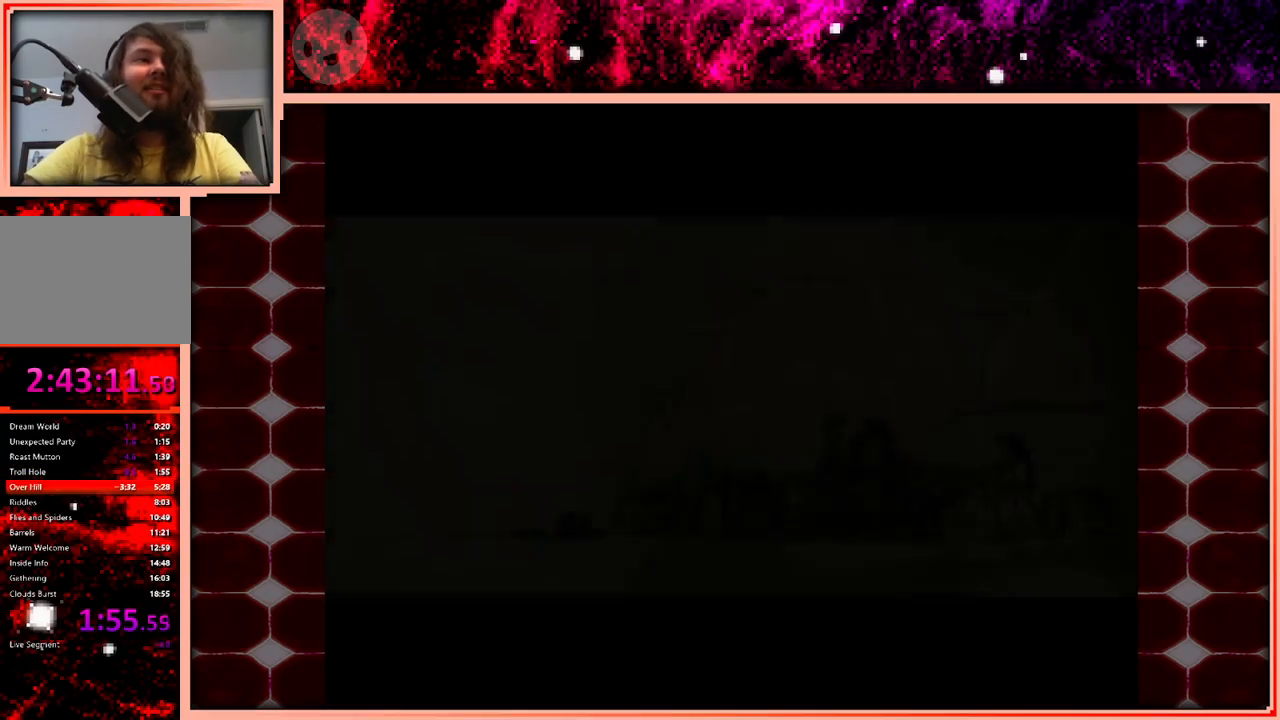
{"keys": [], "events": []}
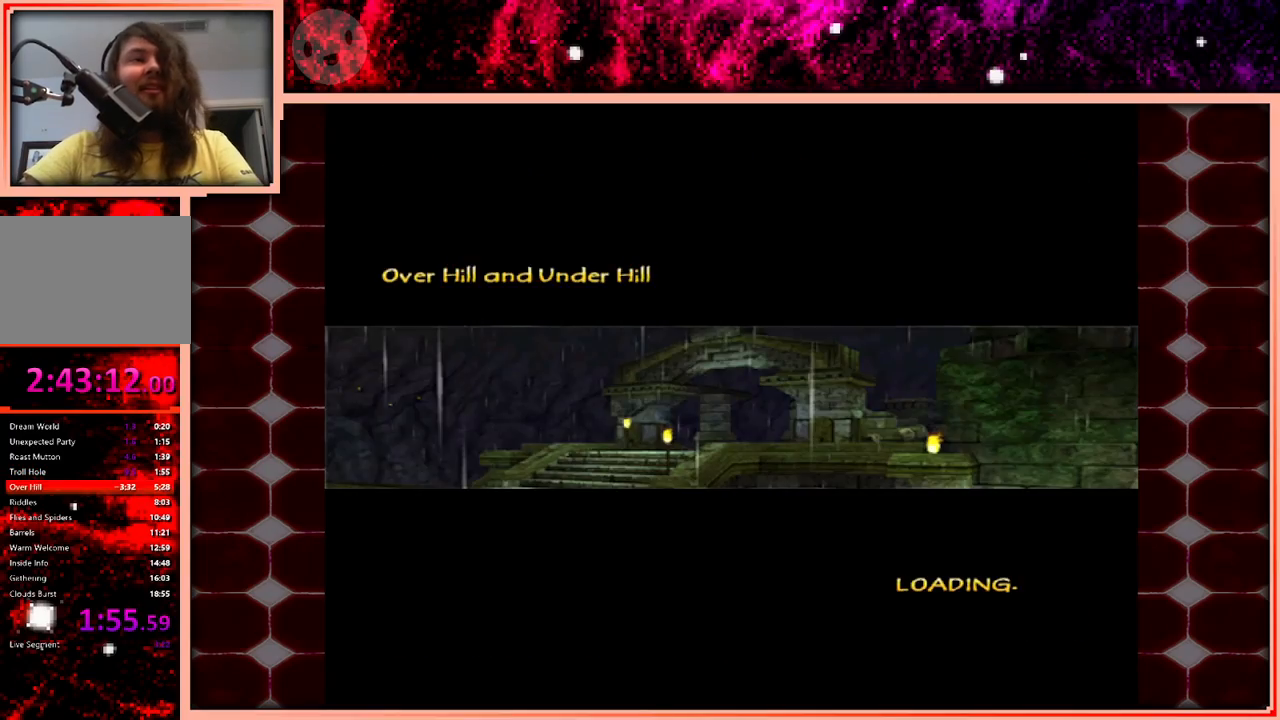
{"keys": [], "events": []}
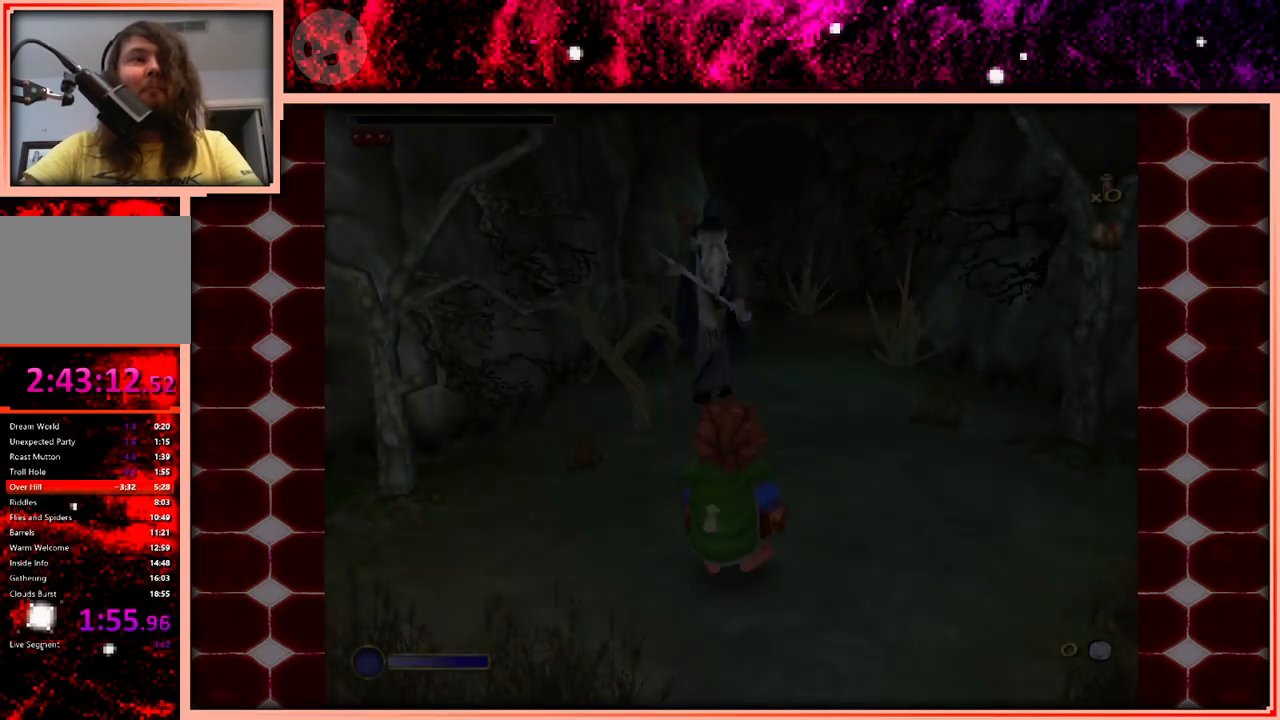
{"keys": ["d"], "events": [[166, "d", "down"]]}
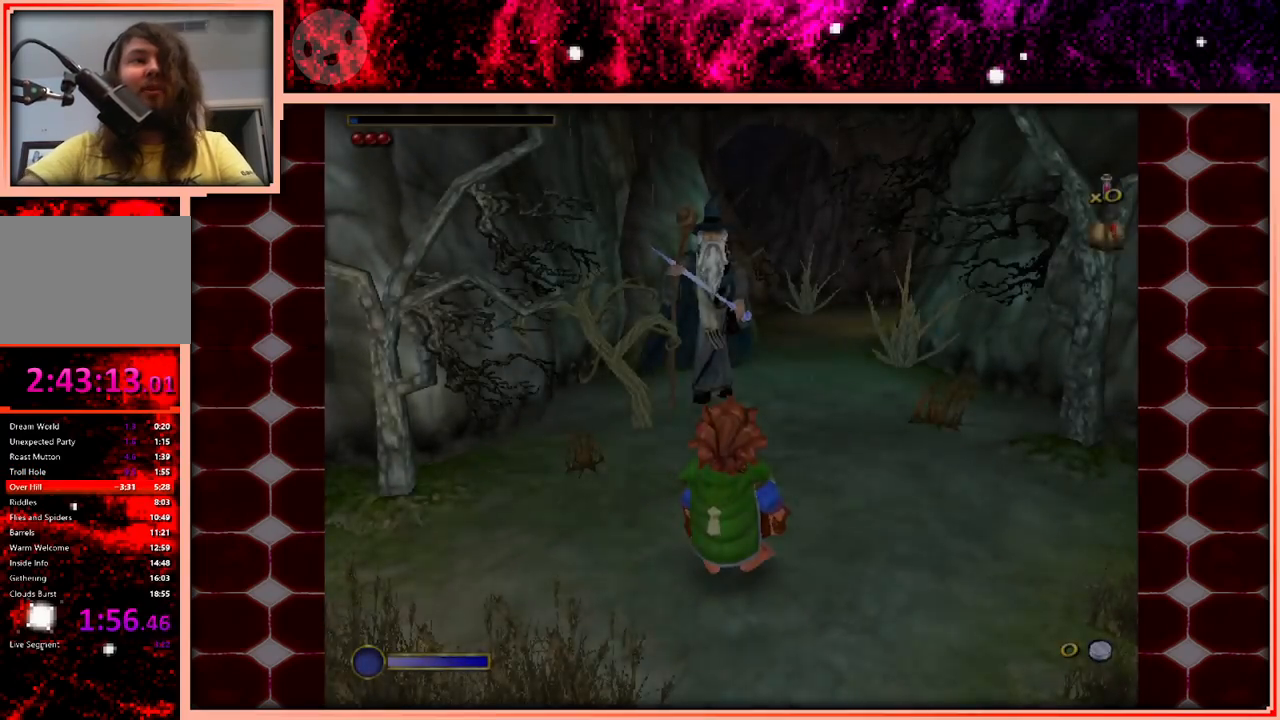
{"keys": ["d", "w"], "events": [[466, "w", "down"]]}
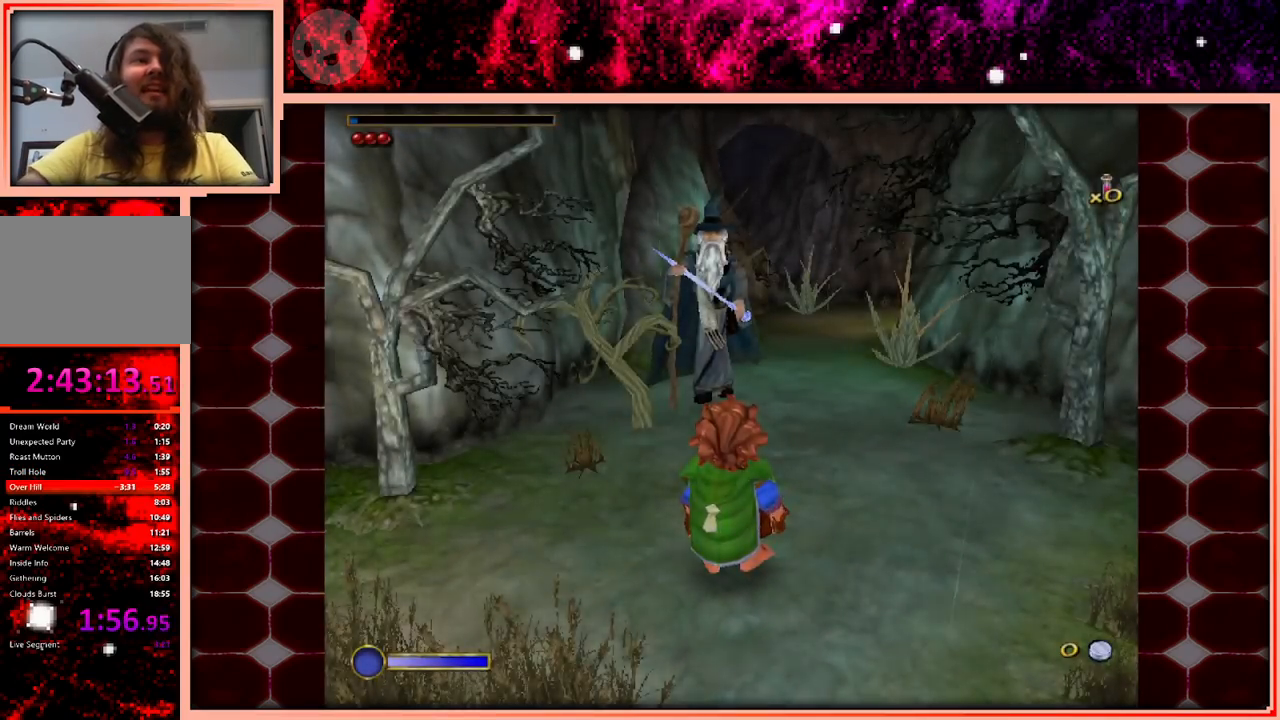
{"keys": ["d", "w"], "events": []}
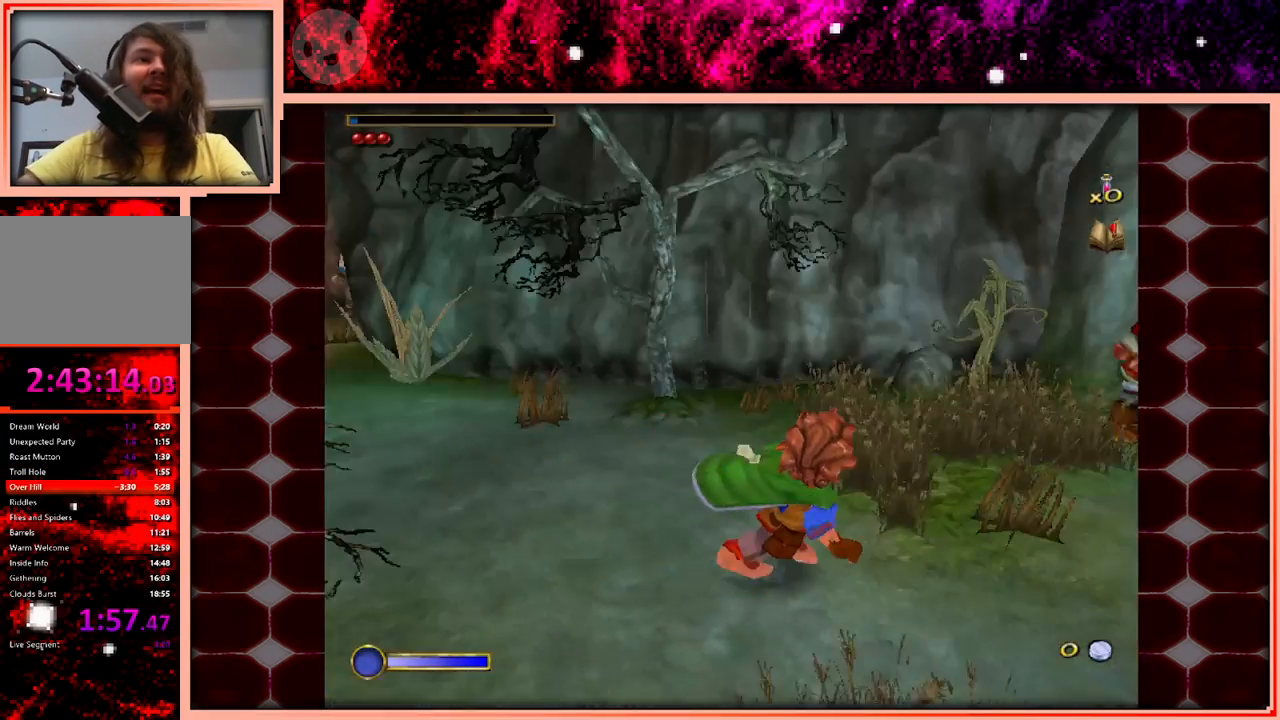
{"keys": ["space", "w"], "events": [[66, "d", "up"], [450, "space", "down"]]}
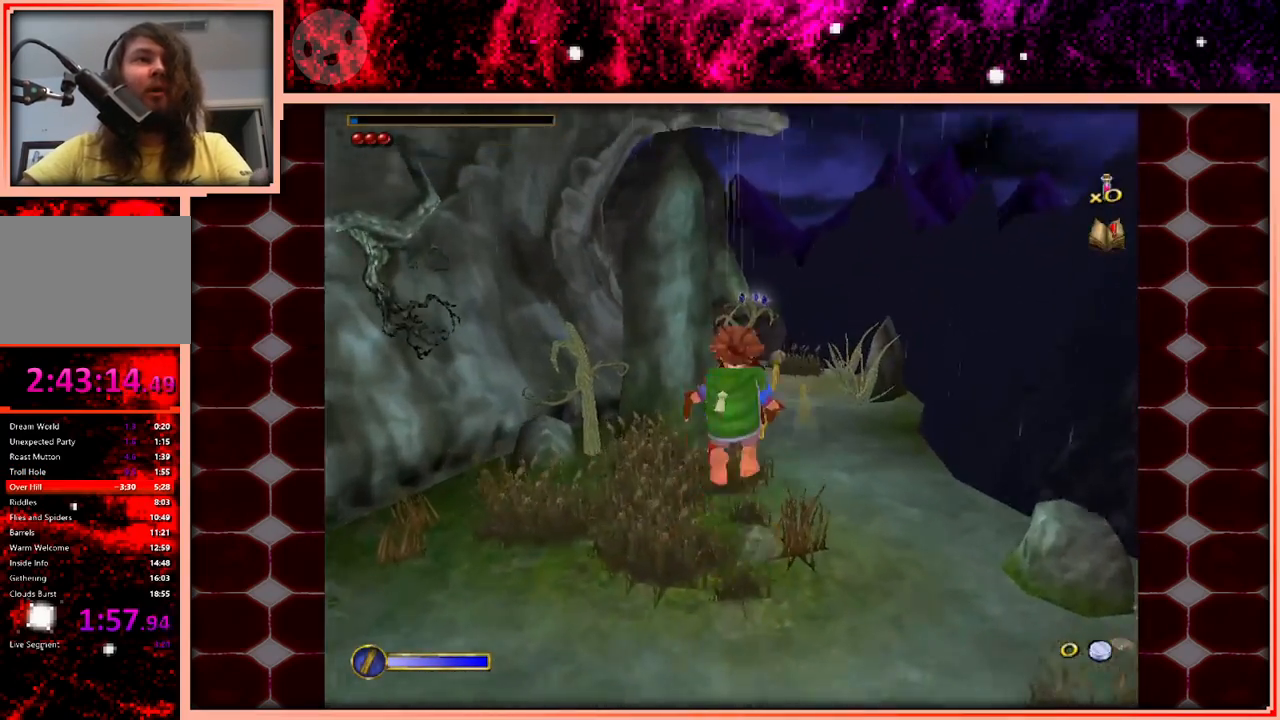
{"keys": ["w"], "events": [[33, "space", "up"], [83, "d", "down"], [283, "d", "up"]]}
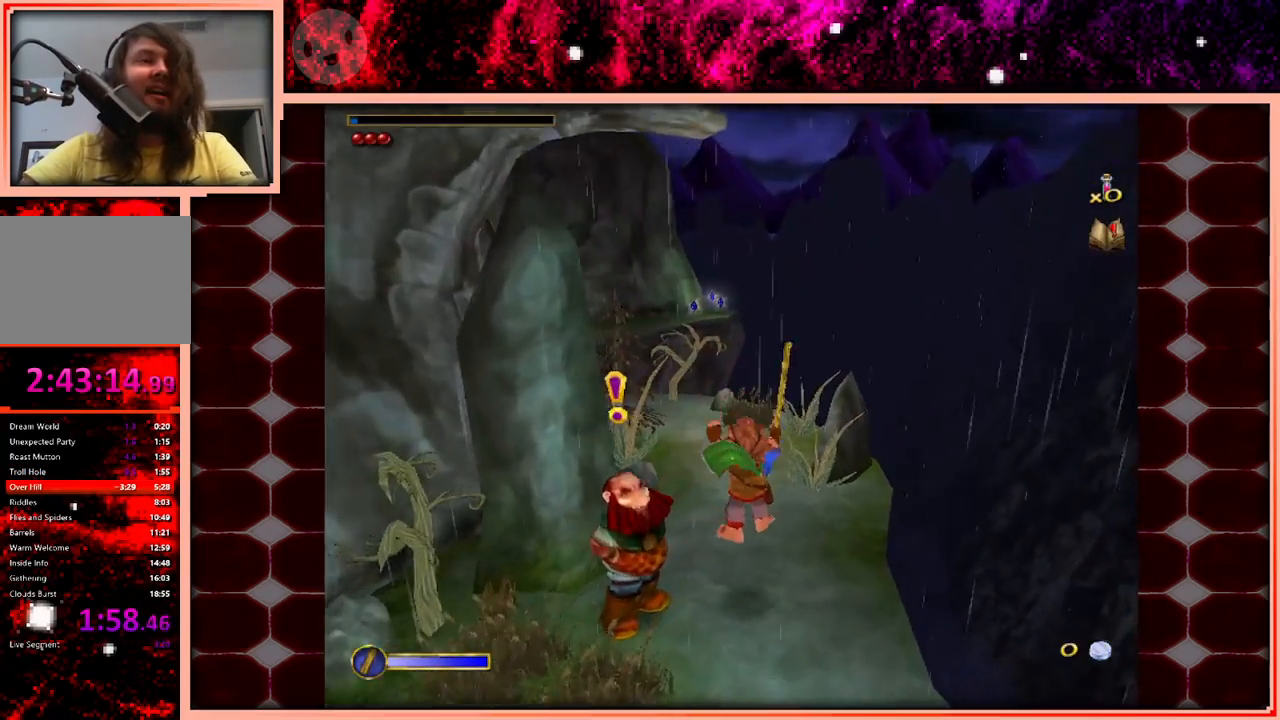
{"keys": ["w"], "events": [[283, "space", "down"], [383, "space", "up"]]}
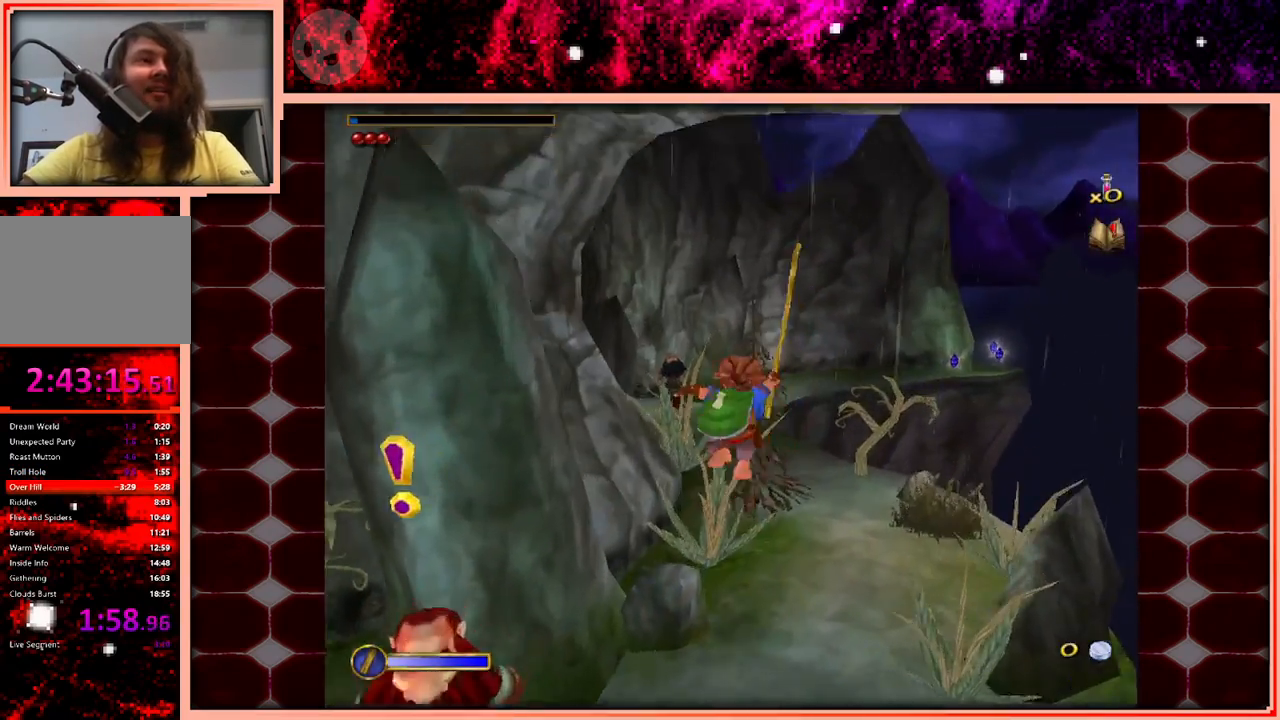
{"keys": ["w"], "events": []}
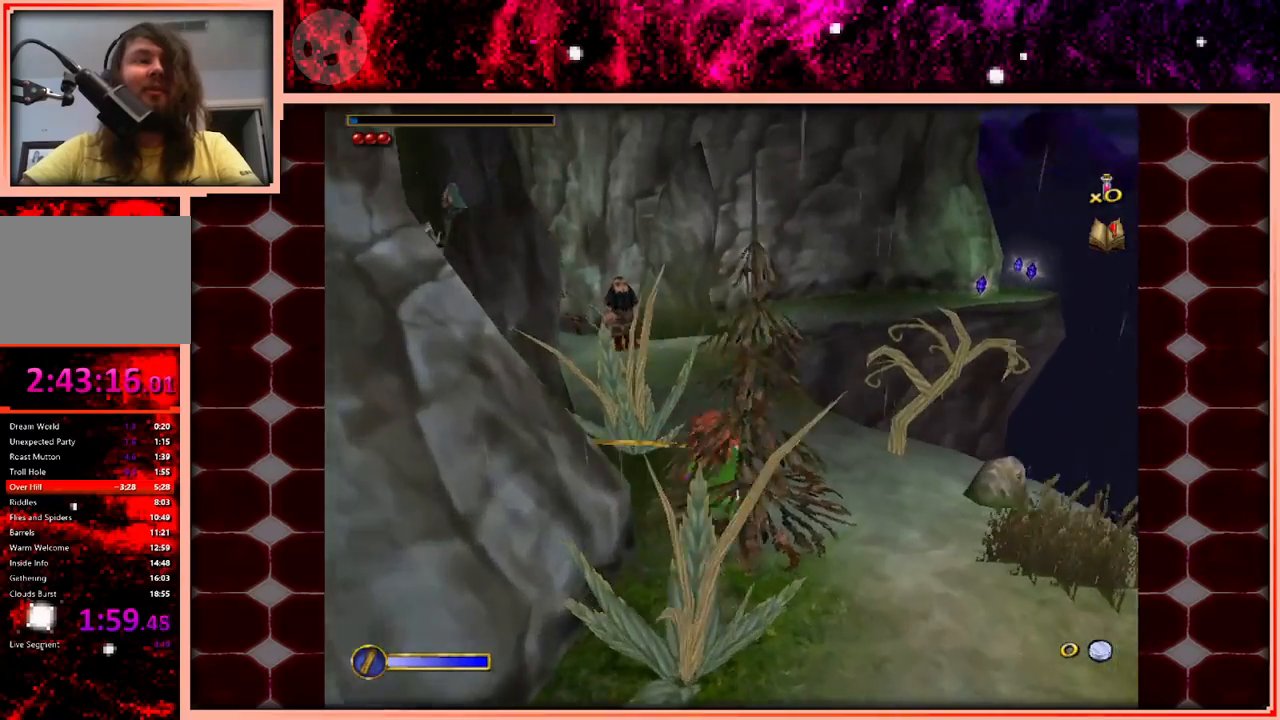
{"keys": ["w"], "events": [[83, "space", "down"], [133, "a", "down"], [183, "space", "up"], [466, "a", "up"]]}
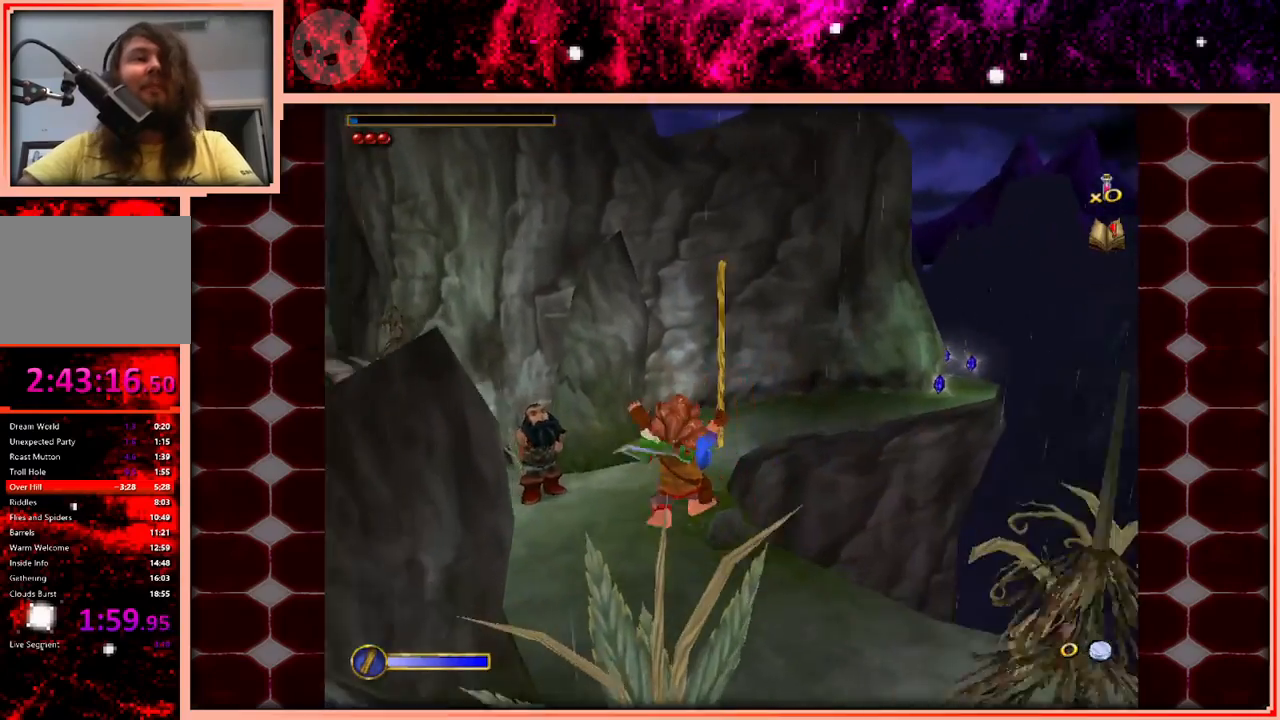
{"keys": ["a", "w"], "events": [[383, "space", "down"], [483, "a", "down"], [483, "space", "up"]]}
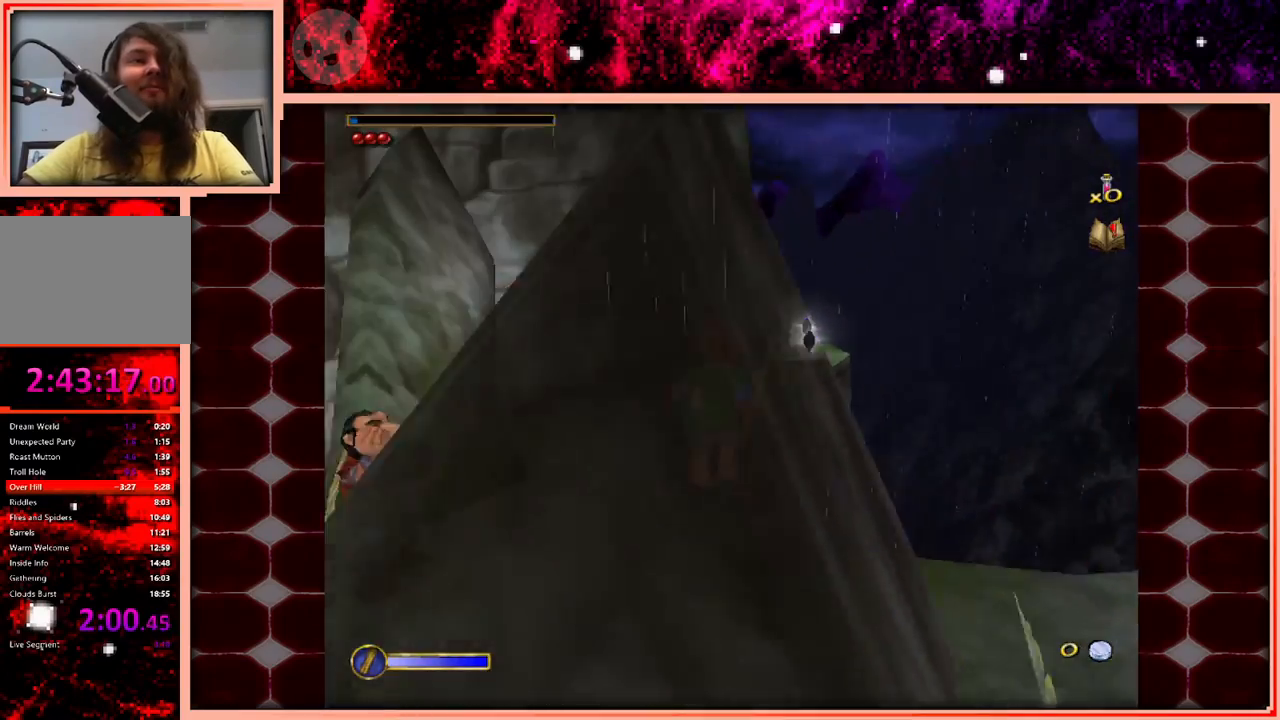
{"keys": ["d", "w"], "events": [[216, "a", "up"], [300, "d", "down"]]}
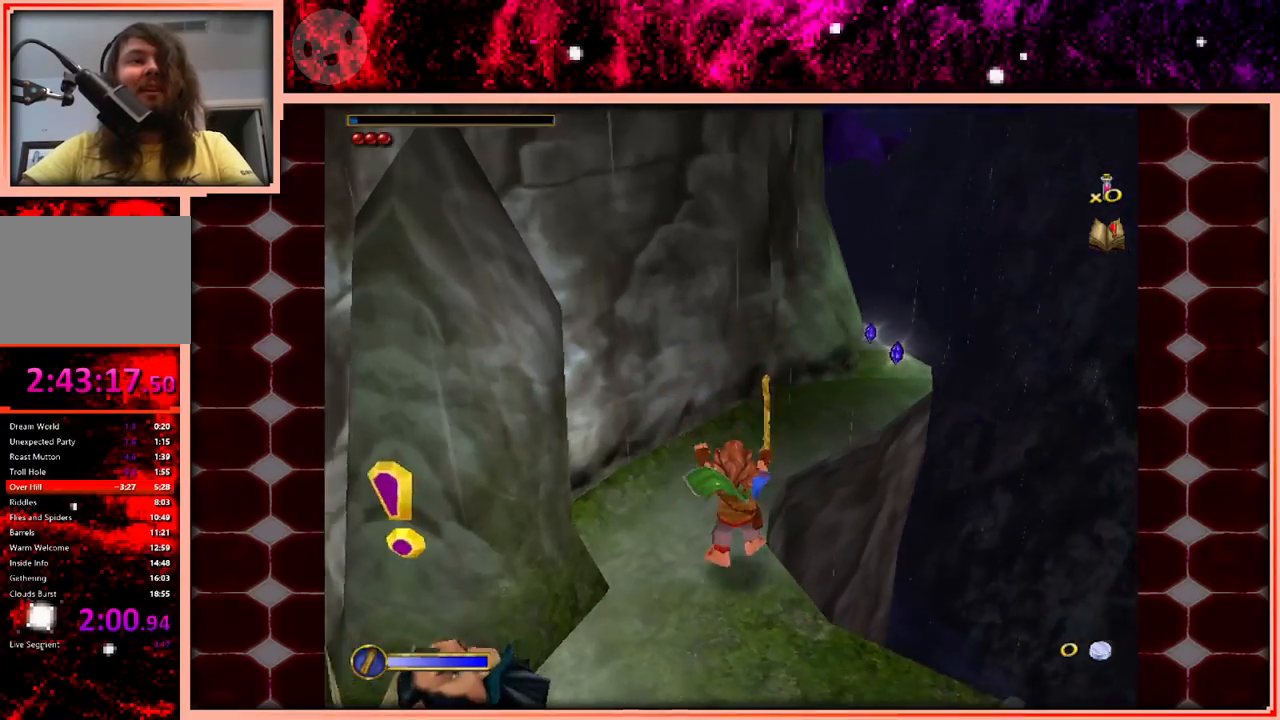
{"keys": ["w"], "events": [[33, "d", "up"], [183, "space", "down"], [283, "space", "up"], [316, "d", "down"], [500, "d", "up"]]}
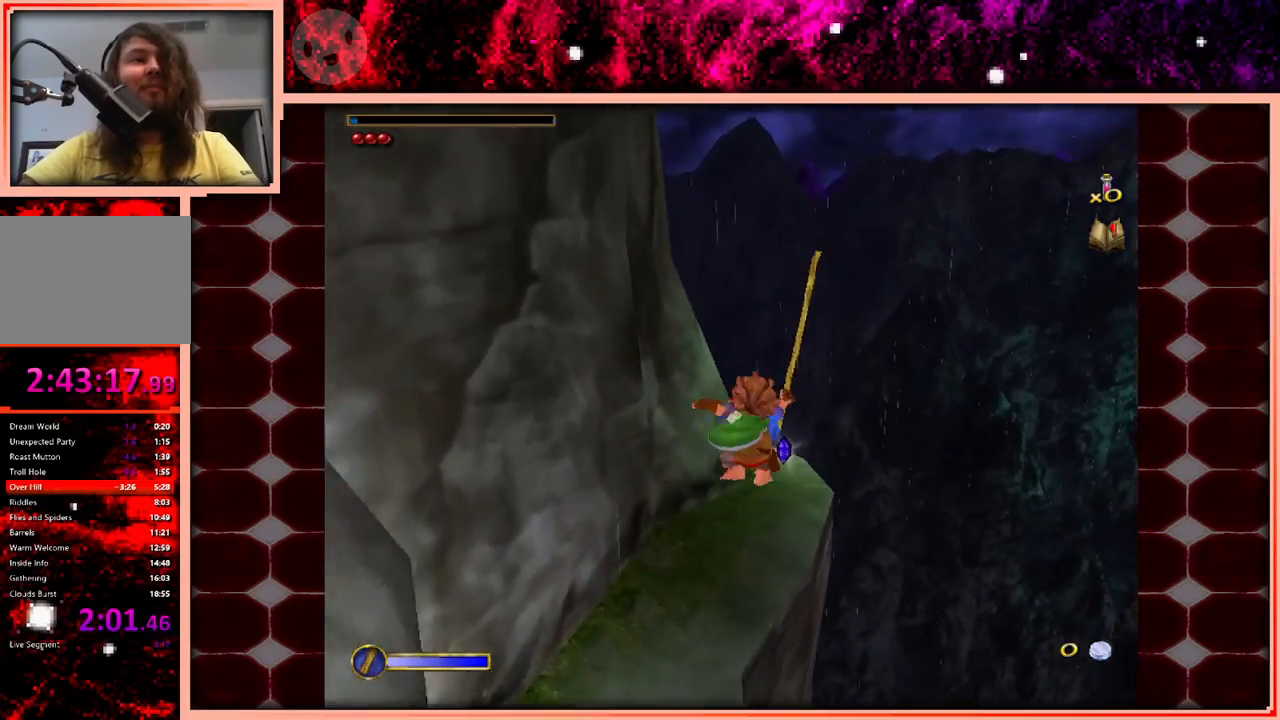
{"keys": [], "events": [[383, "space", "down"], [433, "w", "up"], [483, "space", "up"]]}
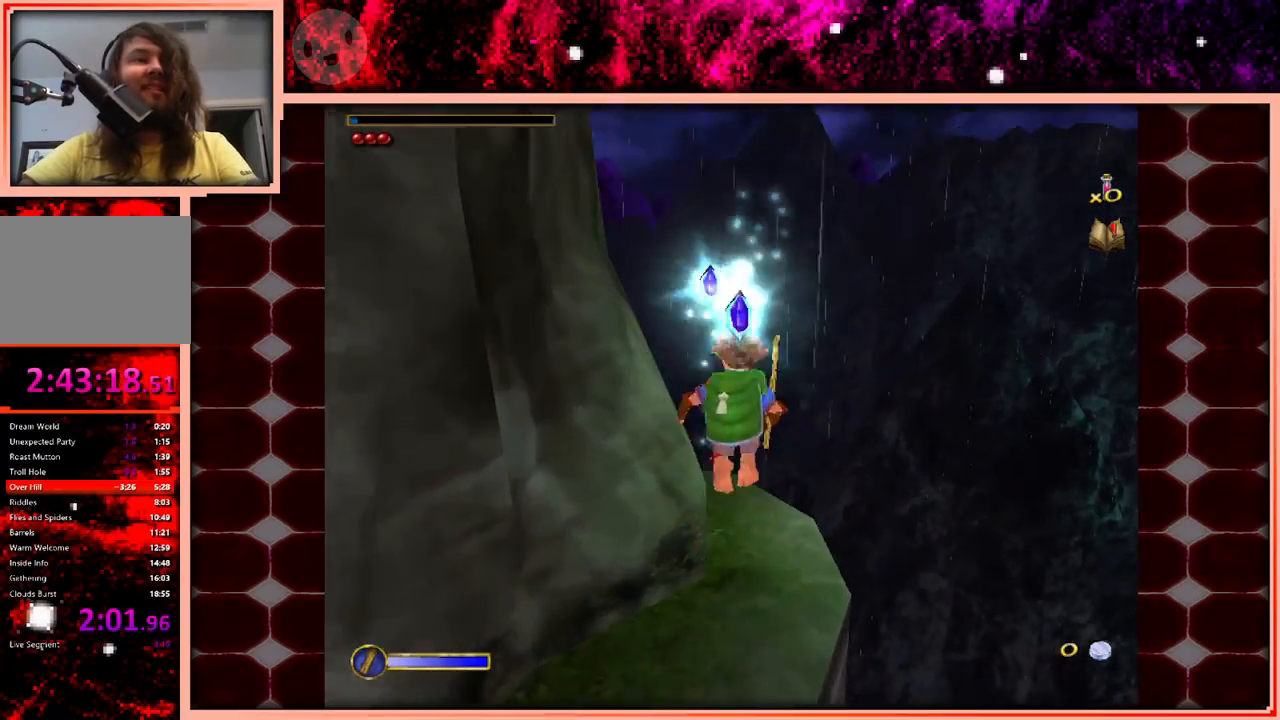
{"keys": ["w"], "events": [[350, "d", "down"], [450, "d", "up"], [450, "w", "down"]]}
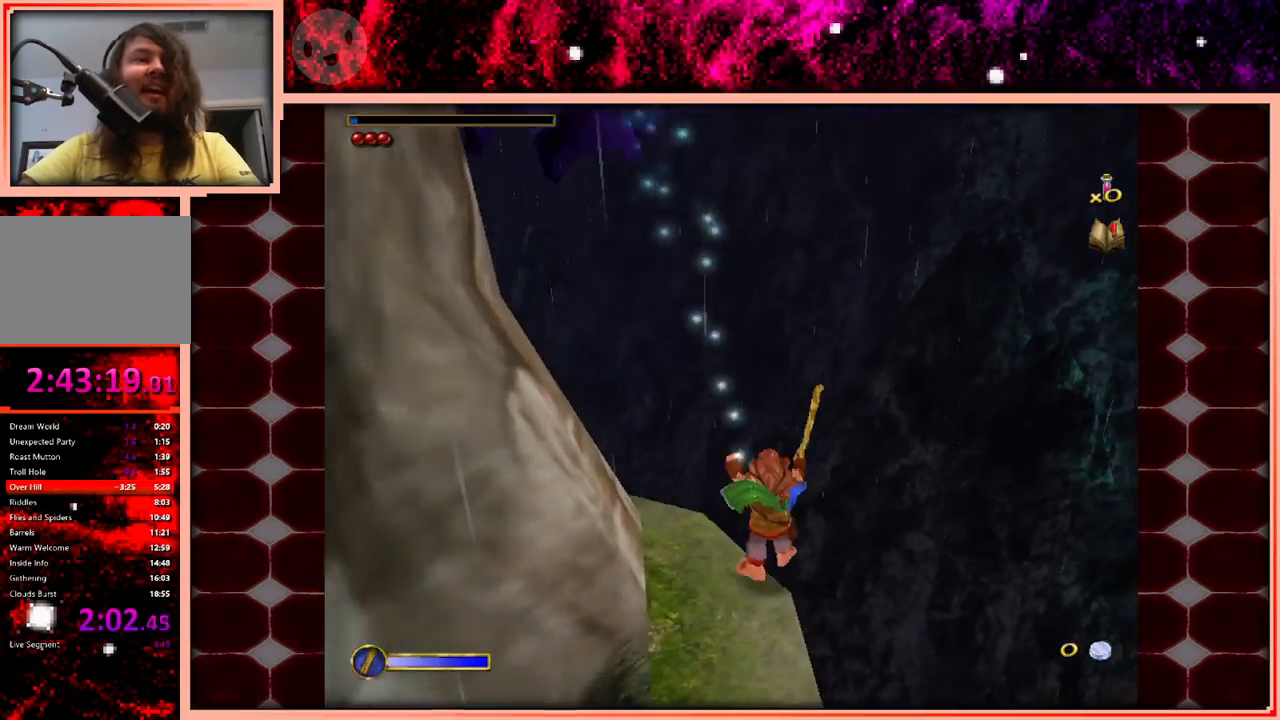
{"keys": [], "events": [[133, "w", "up"], [366, "w", "down"], [466, "w", "up"]]}
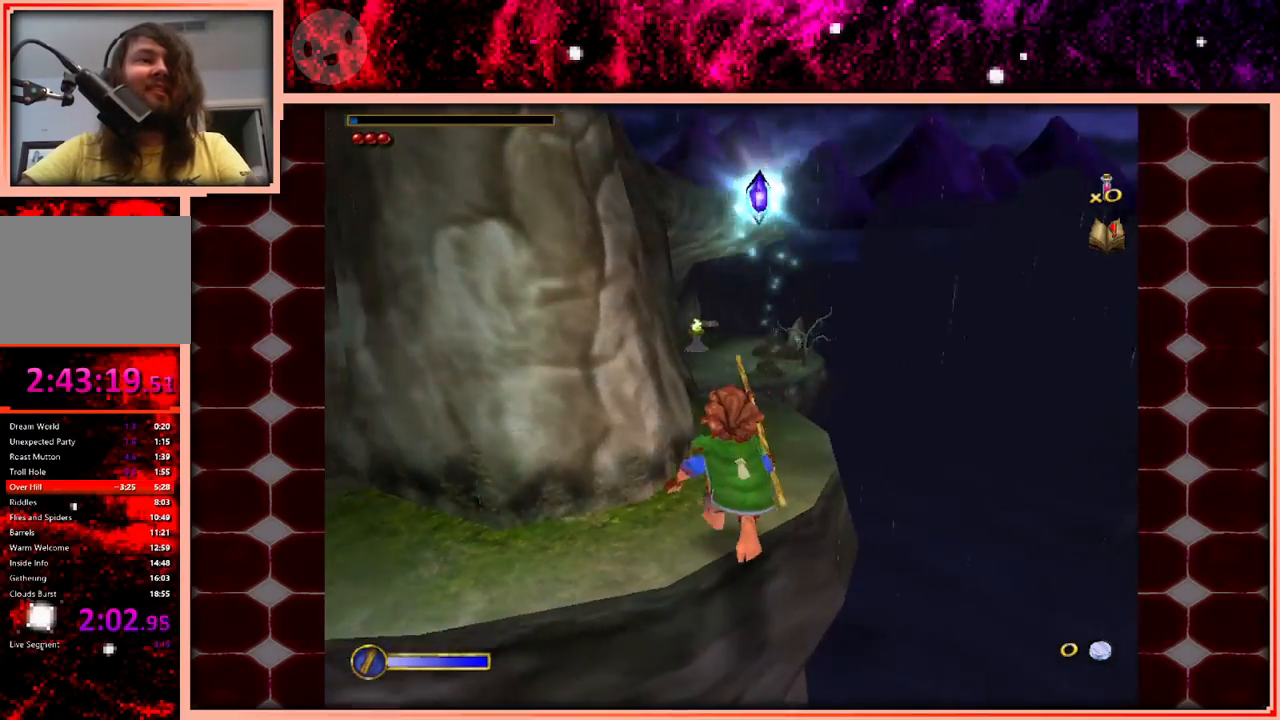
{"keys": ["w"], "events": [[433, "w", "down"]]}
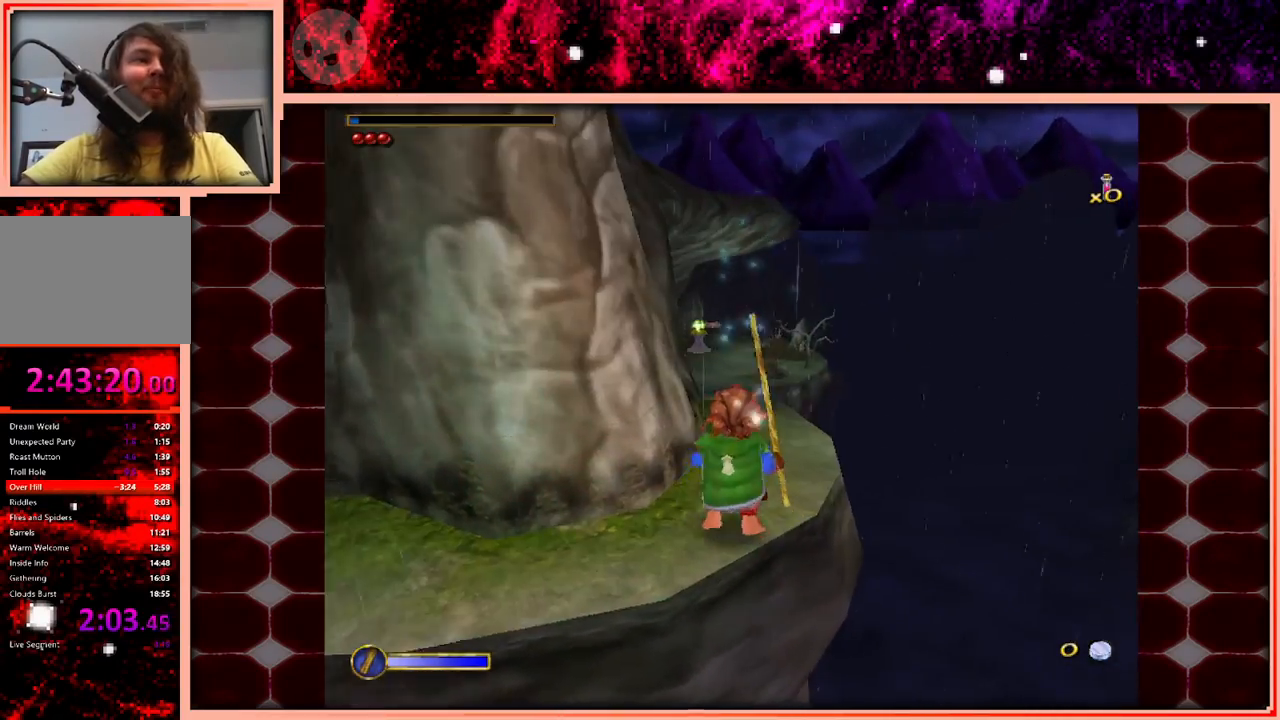
{"keys": ["a", "w"], "events": [[16, "space", "down"], [216, "space", "up"], [500, "a", "down"]]}
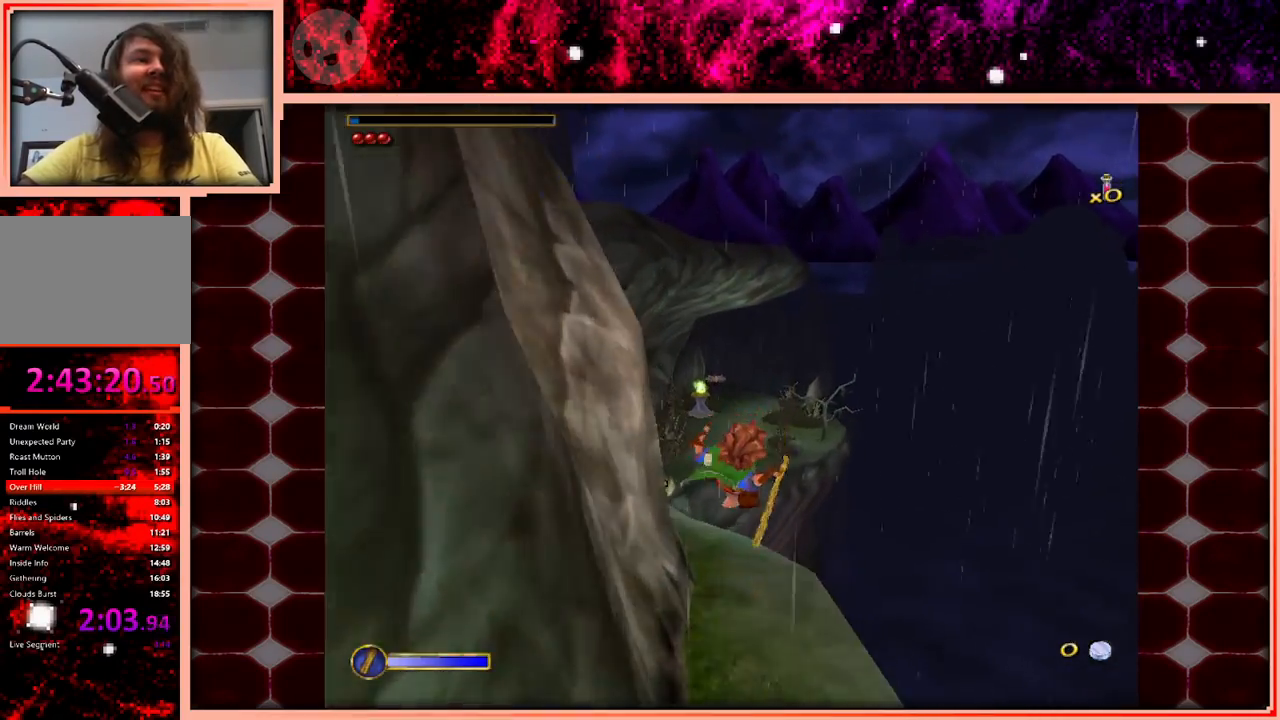
{"keys": ["w"], "events": [[133, "a", "up"]]}
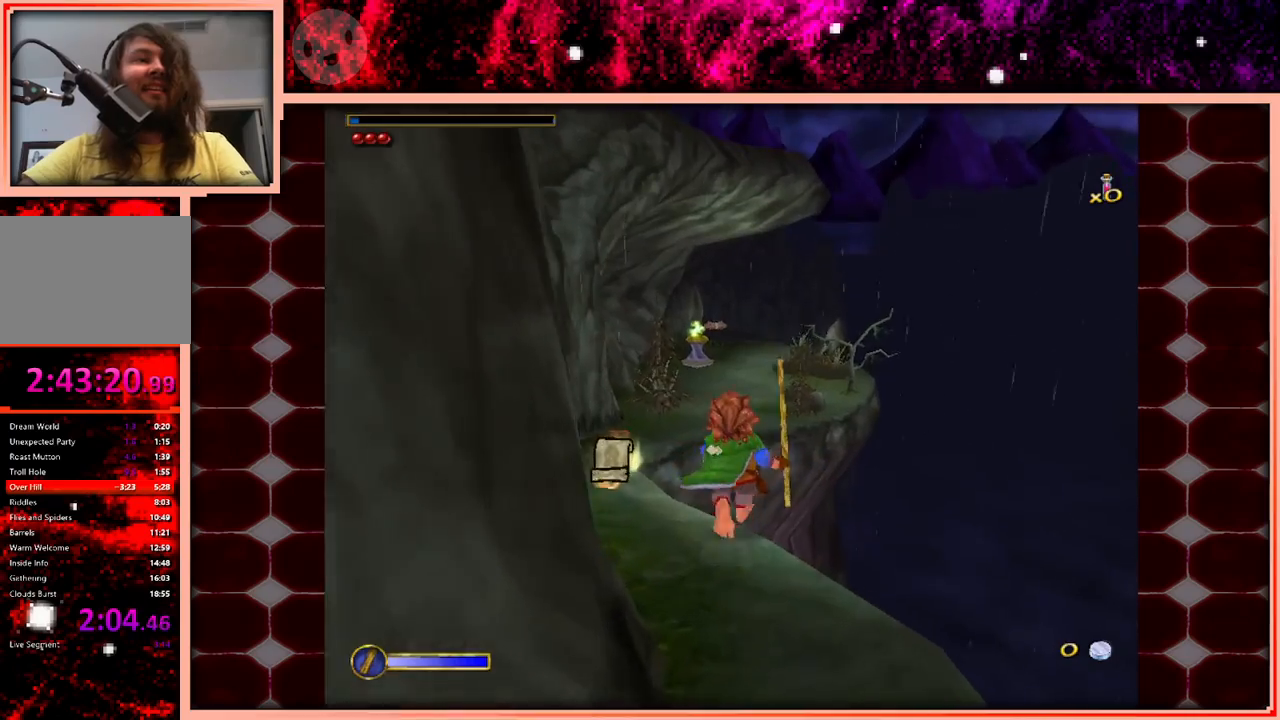
{"keys": ["w"], "events": [[100, "space", "down"], [300, "space", "up"]]}
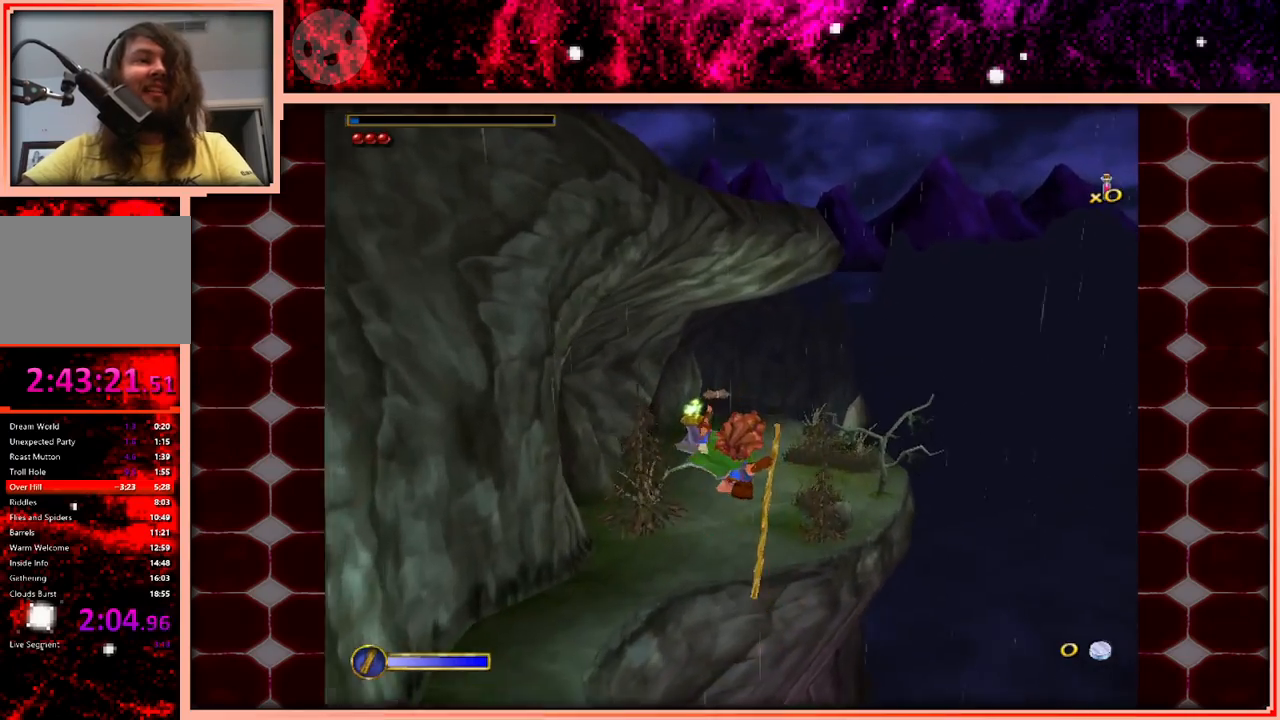
{"keys": ["w"], "events": []}
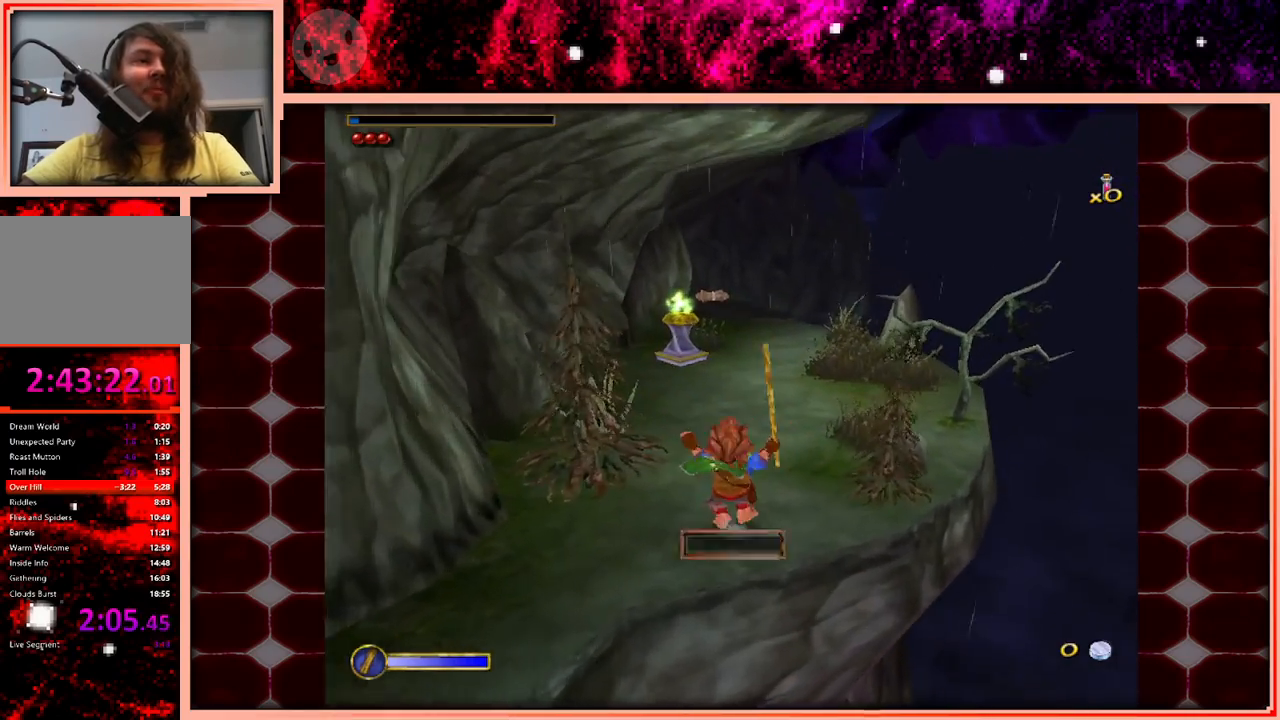
{"keys": ["w"], "events": [[83, "space", "down"], [283, "space", "up"]]}
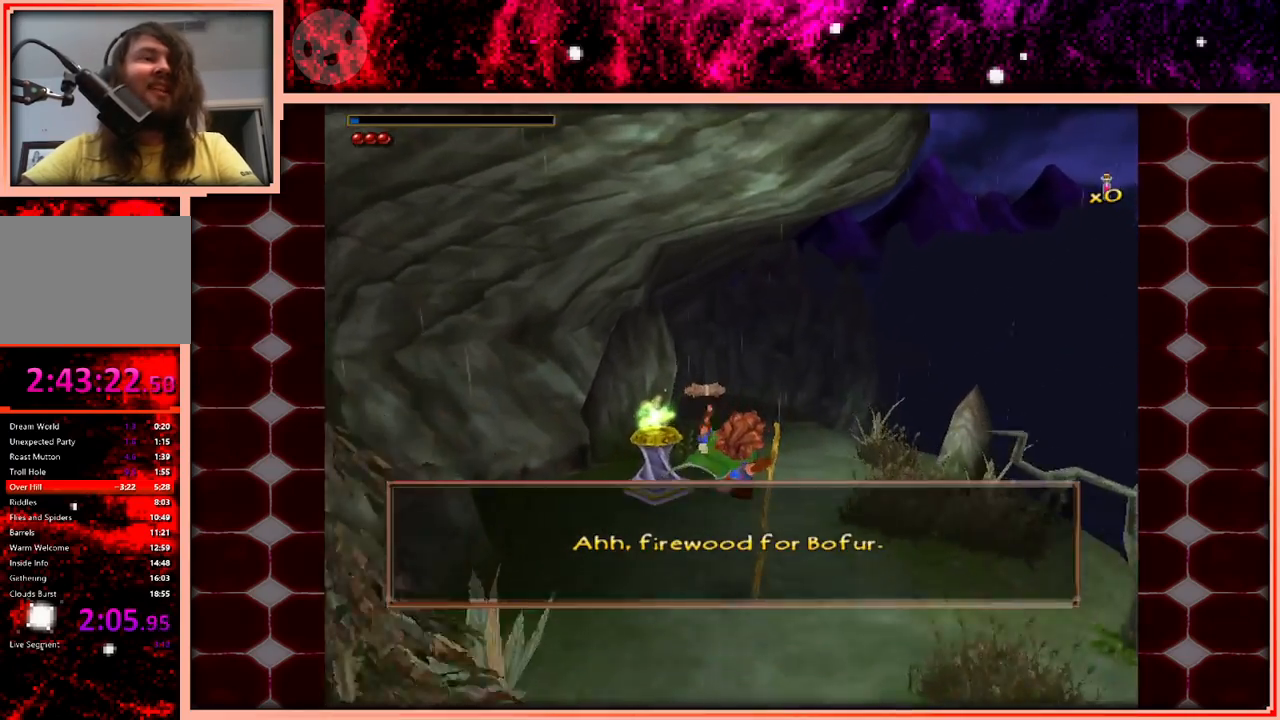
{"keys": ["space", "w"], "events": [[483, "space", "down"]]}
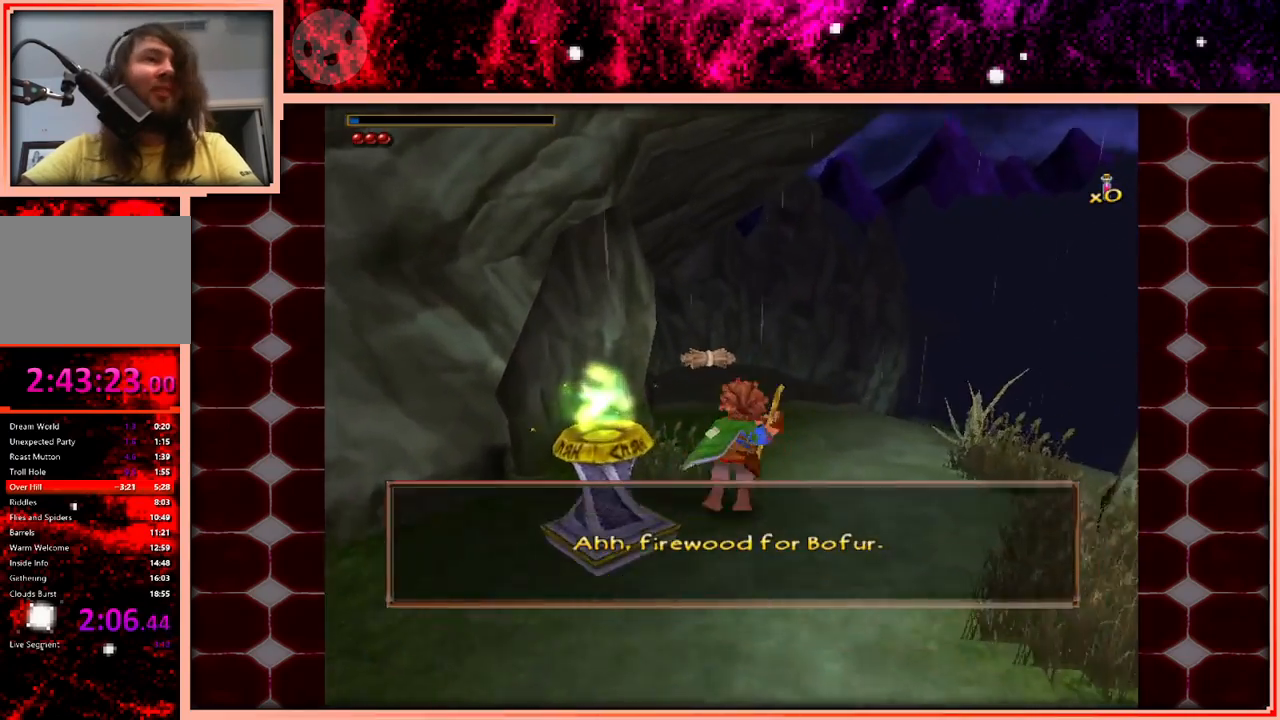
{"keys": ["w"], "events": [[166, "space", "up"]]}
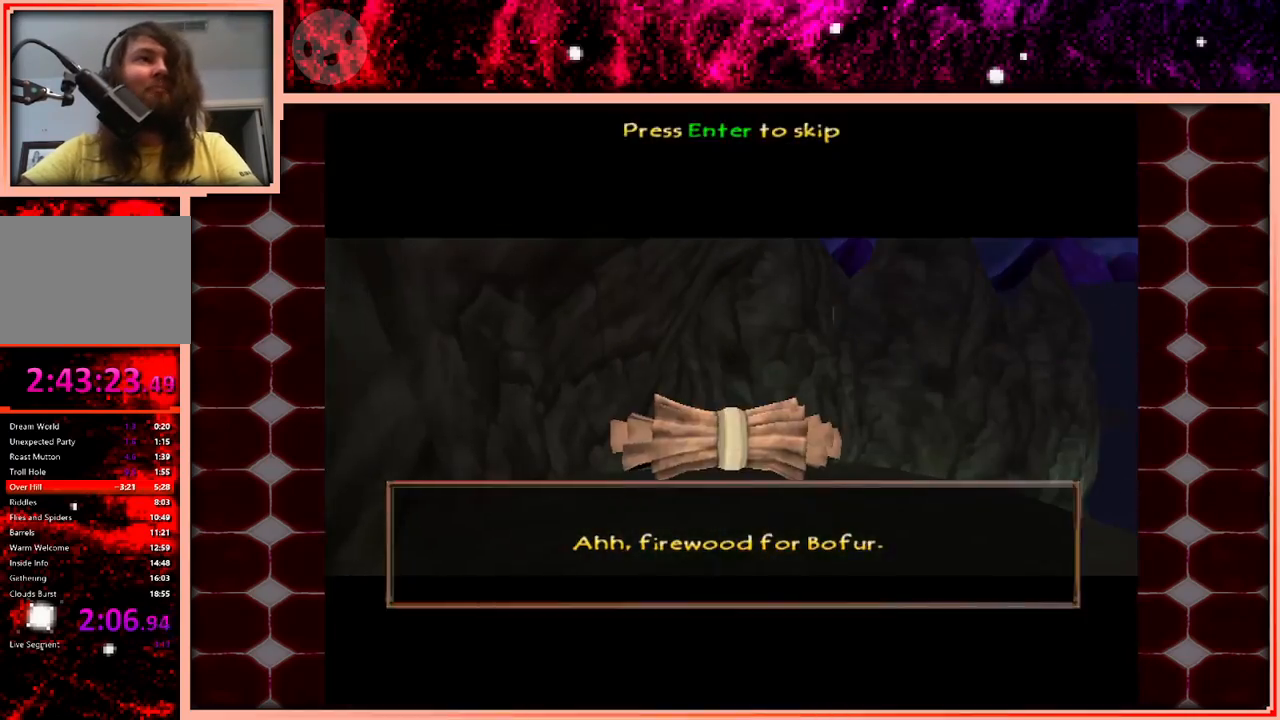
{"keys": [], "events": [[50, "w", "up"]]}
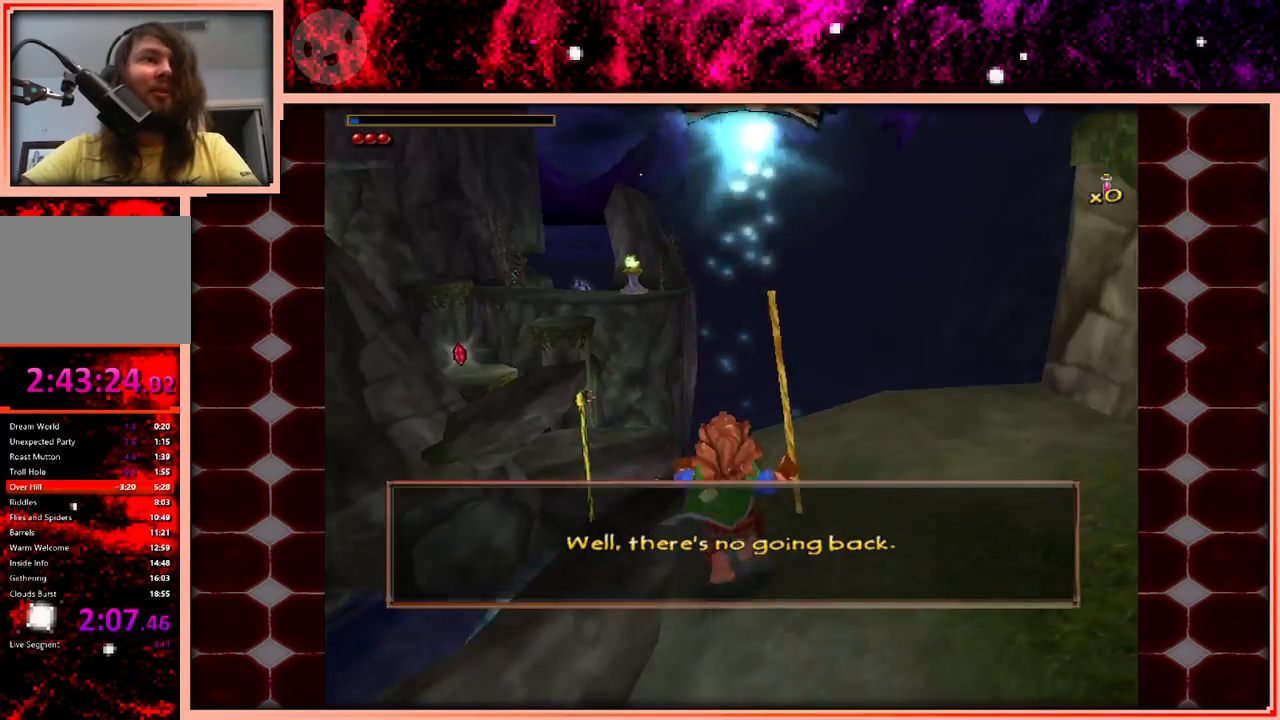
{"keys": ["w"], "events": [[50, "w", "down"]]}